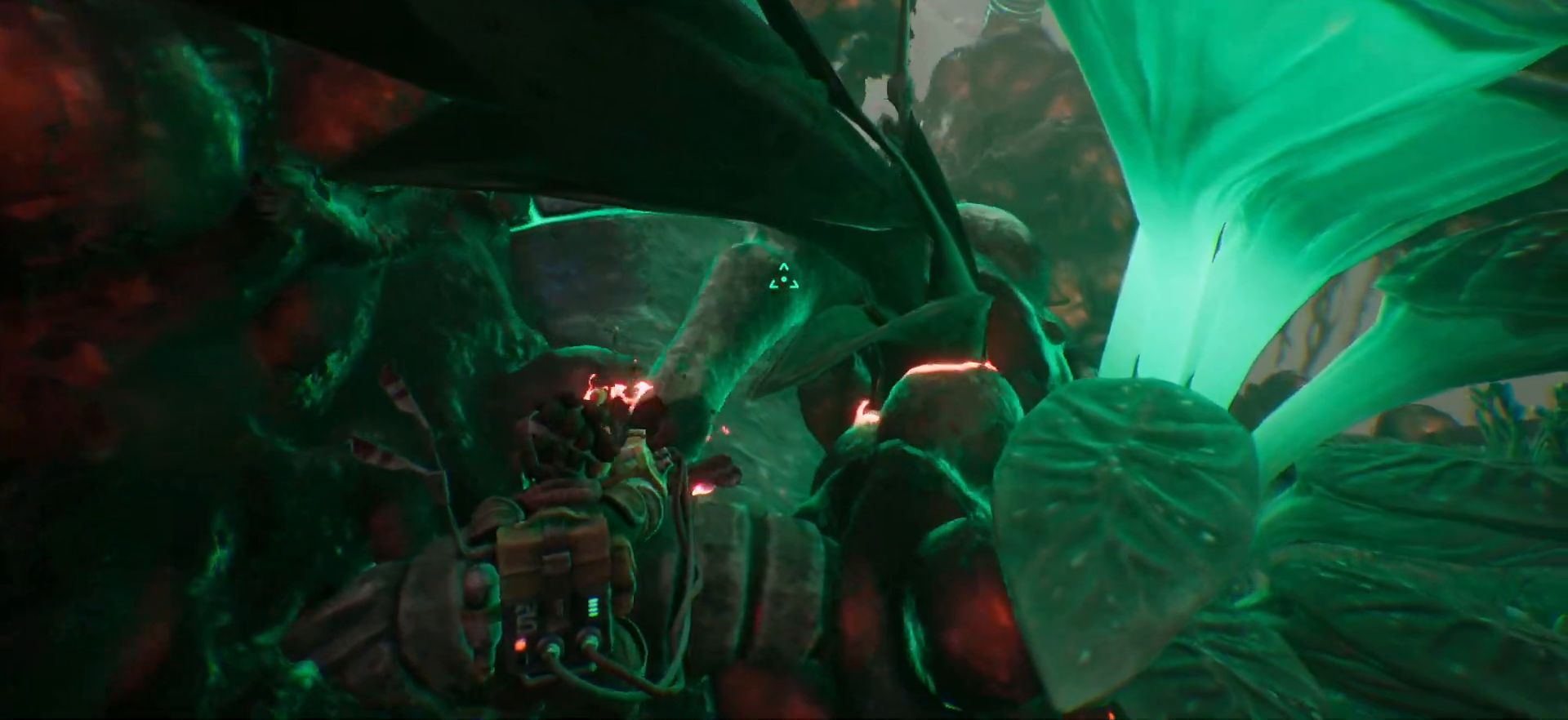
Gameplay with keyboard; each line is a JSON object with the keys held at the frame after it. "events" lists presses ("down") and releases ("up") of "escape", "f1", "shift", "space" and "w" between this image and that frame as [ms after this image, input, new state], when the widget could be followed in between. No other keys are recorded. Mouse input is not recorded.
{"keys": []}
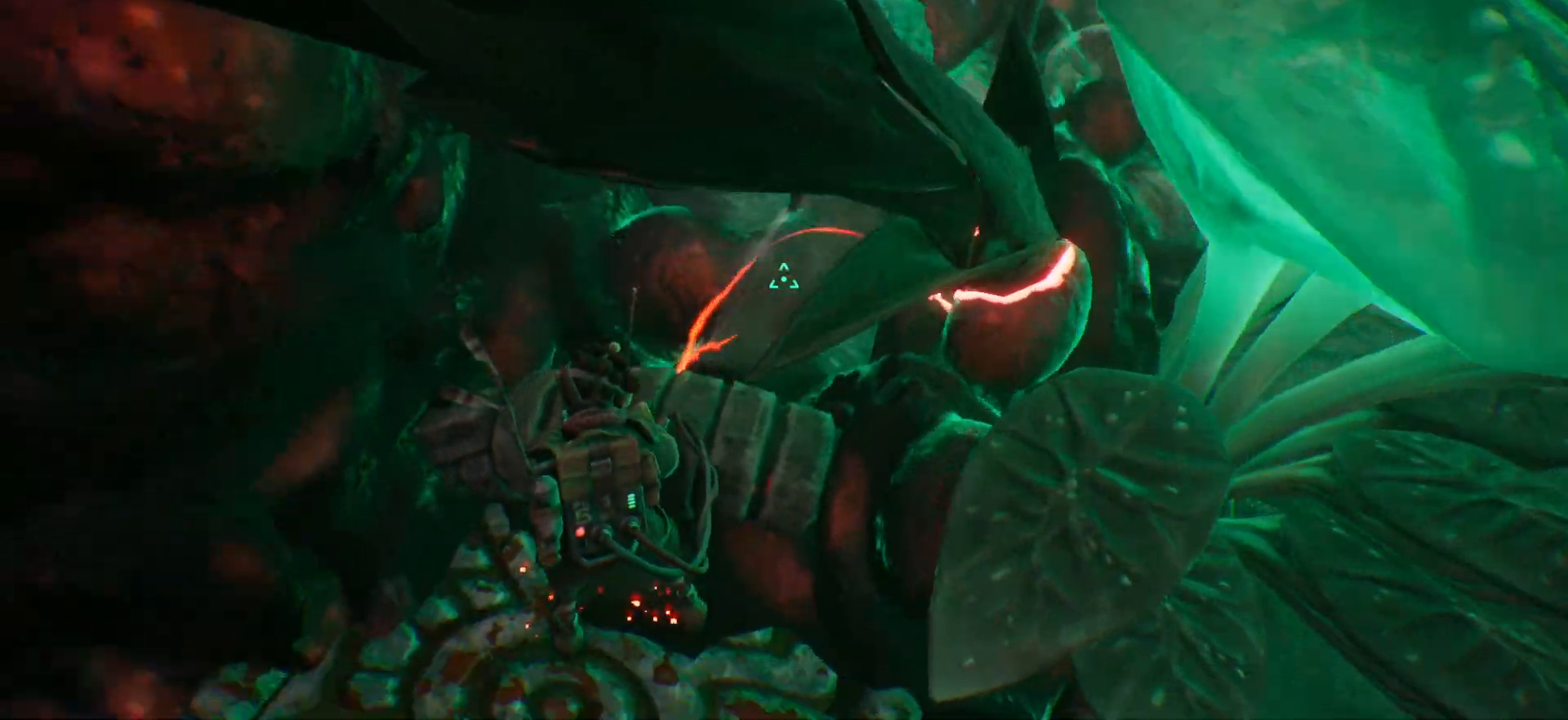
{"keys": [], "events": []}
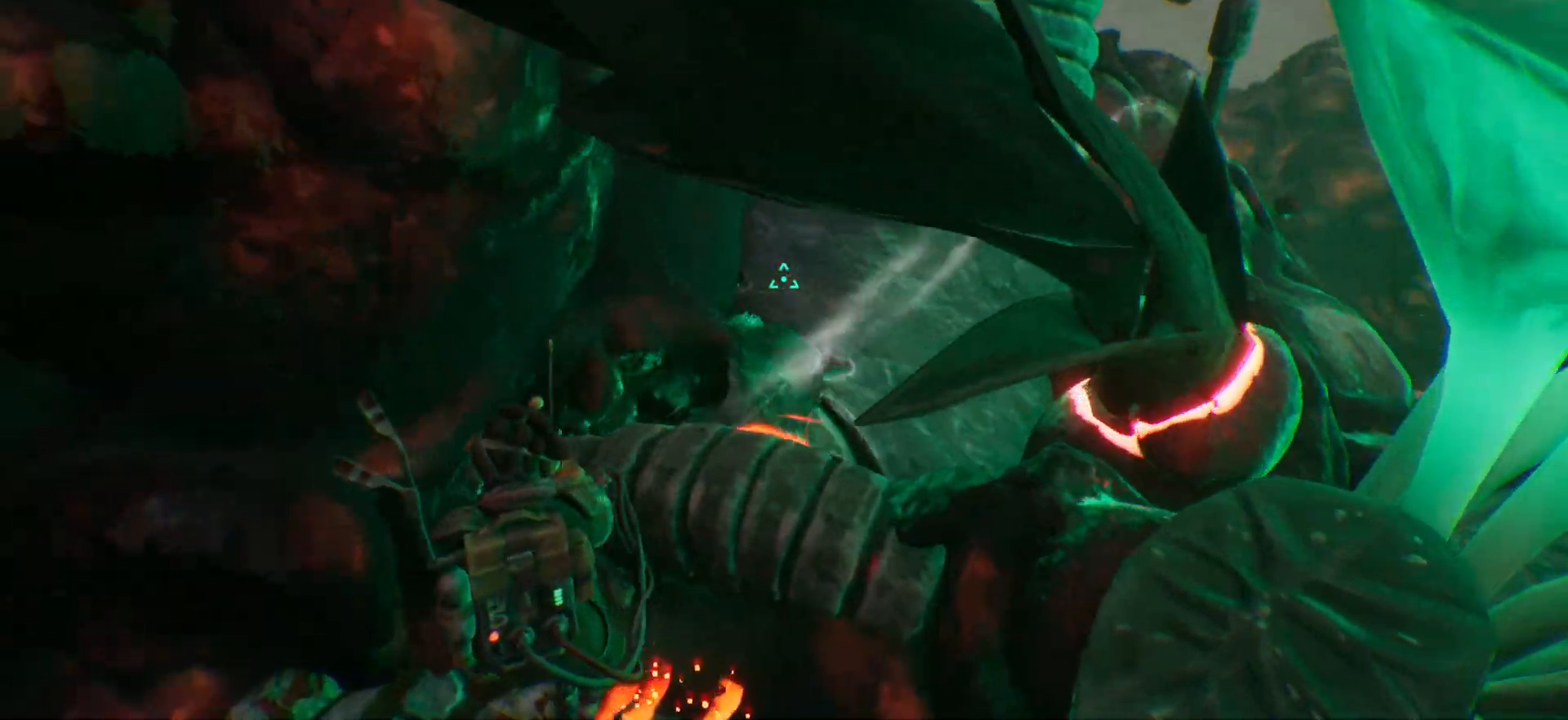
{"keys": [], "events": []}
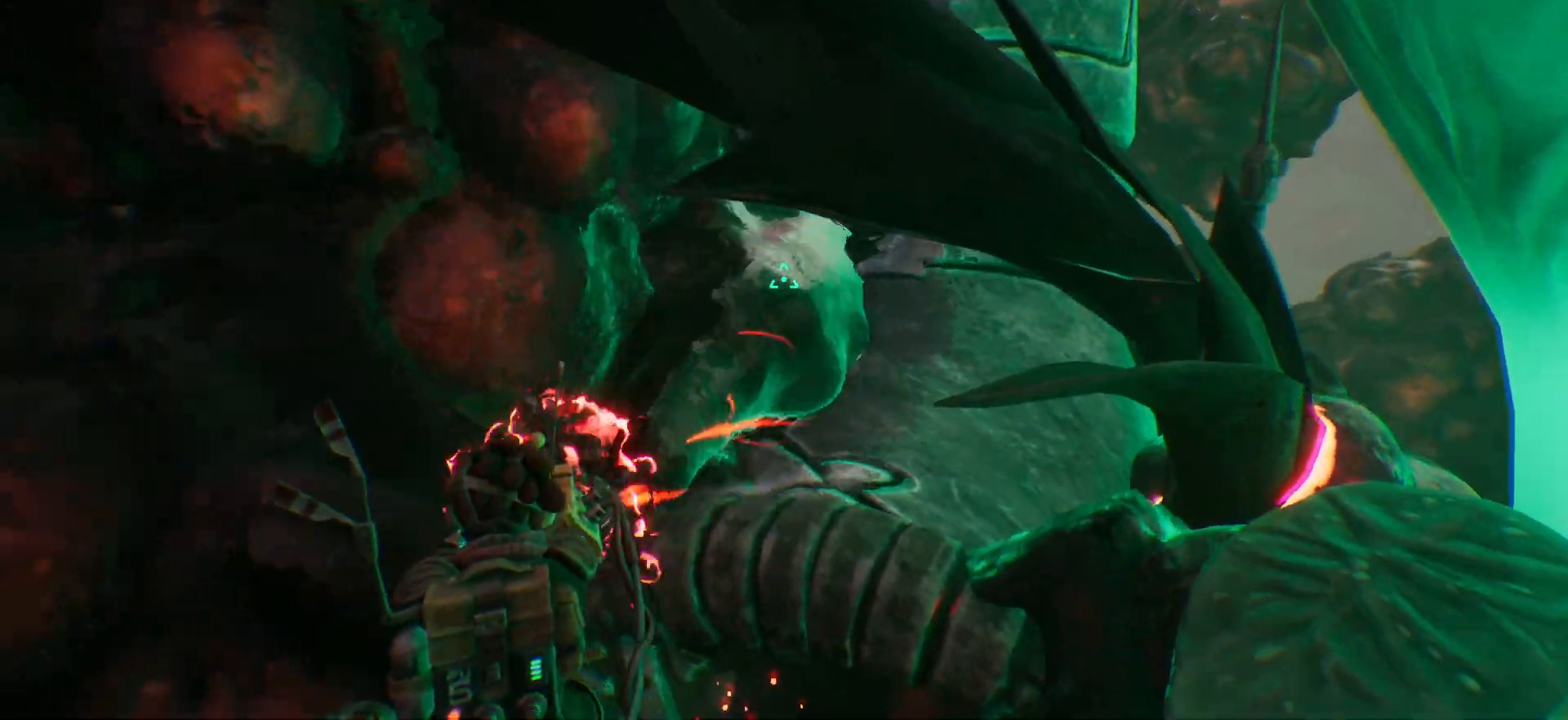
{"keys": [], "events": []}
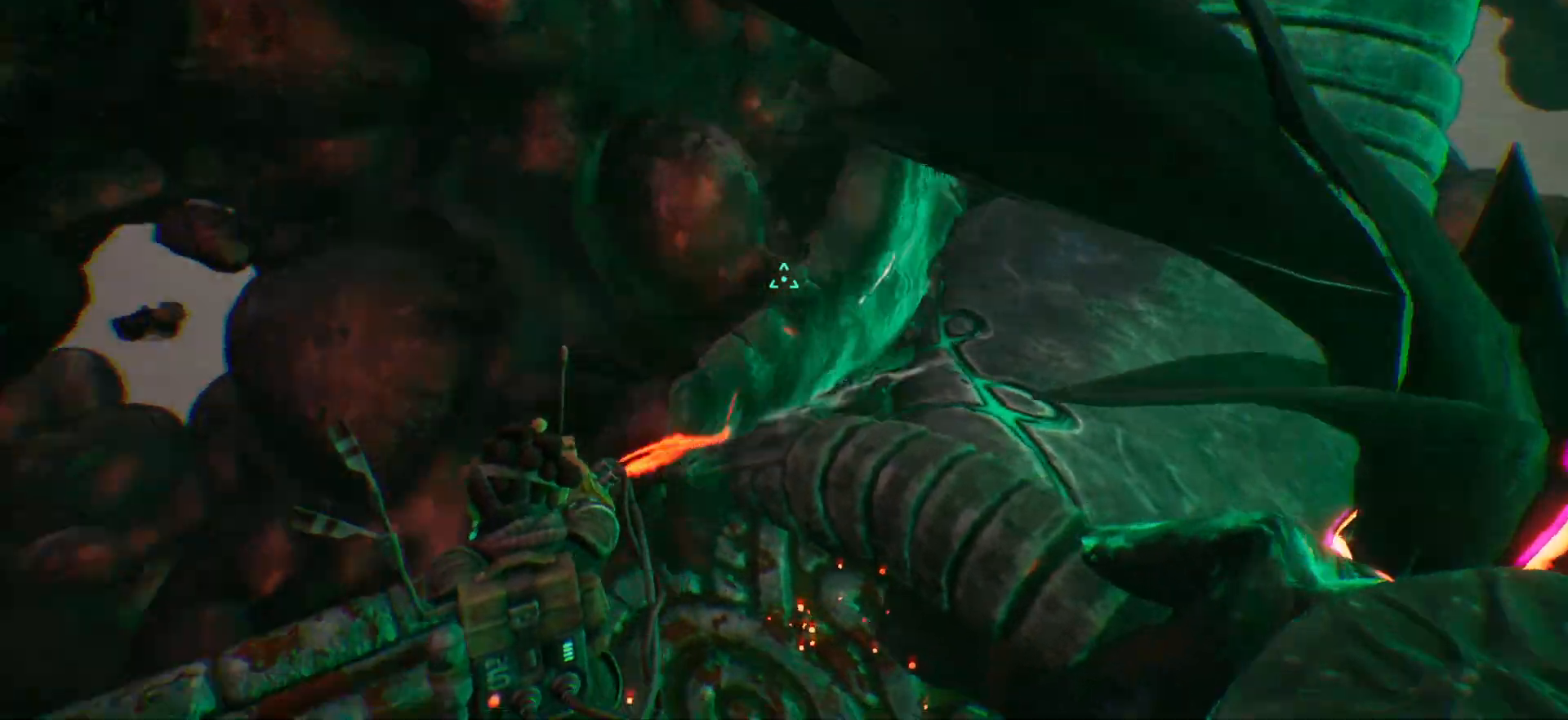
{"keys": [], "events": []}
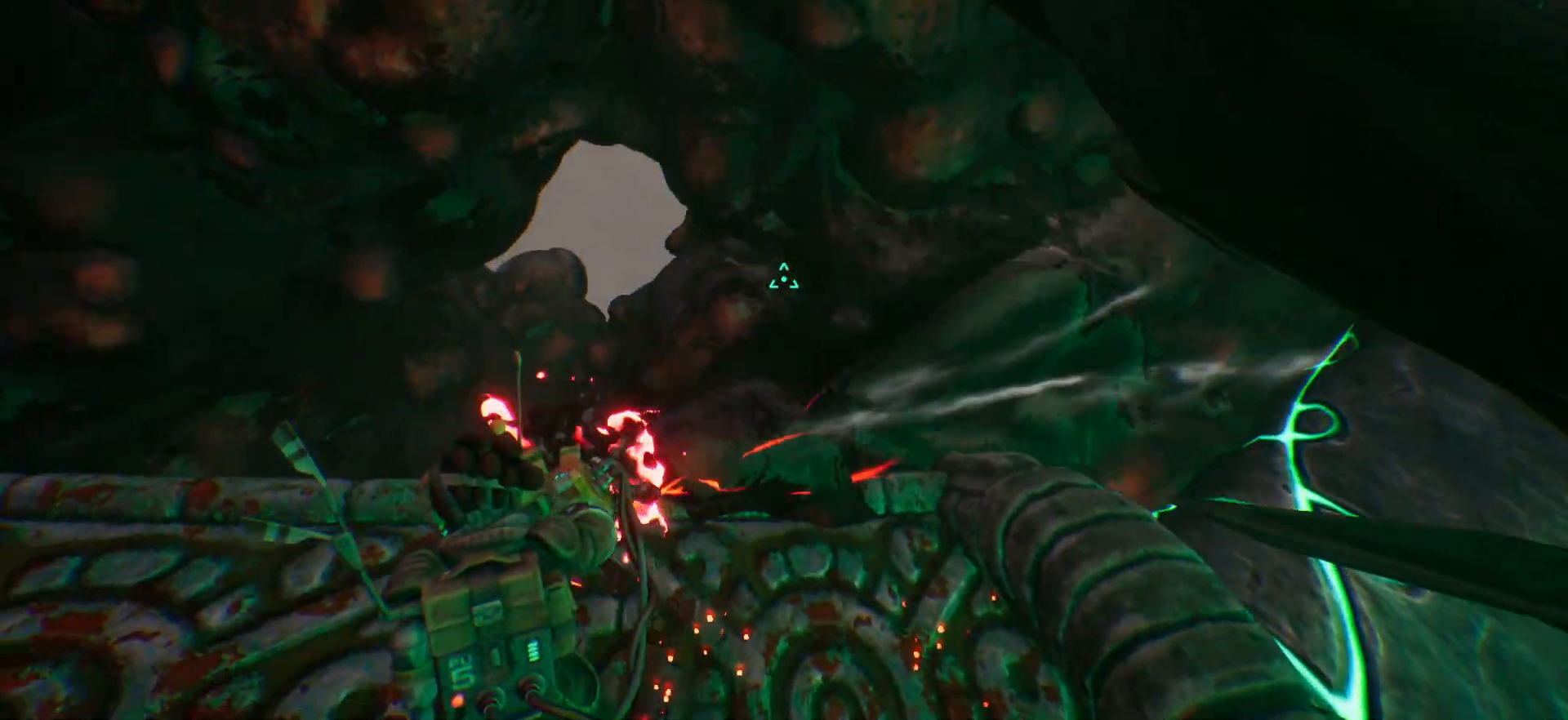
{"keys": [], "events": []}
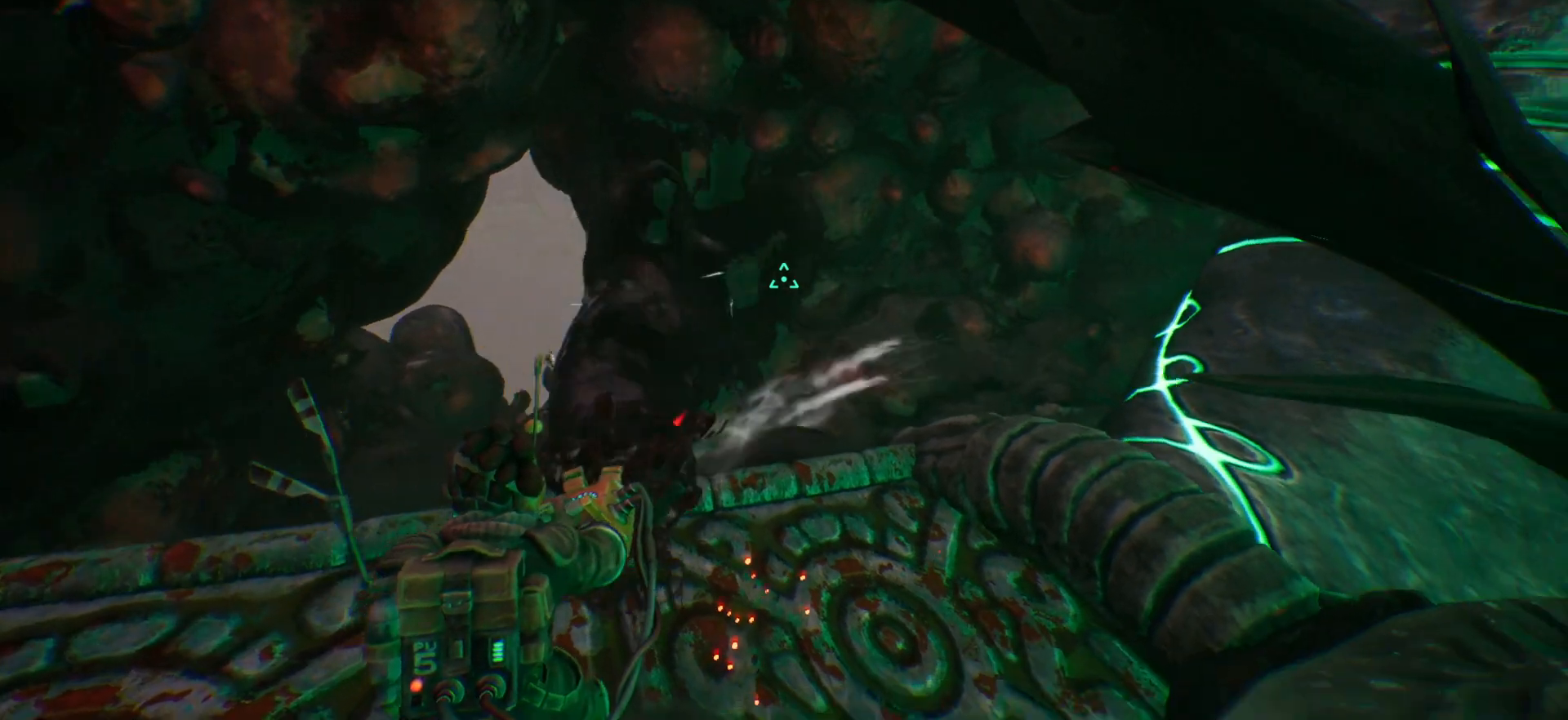
{"keys": []}
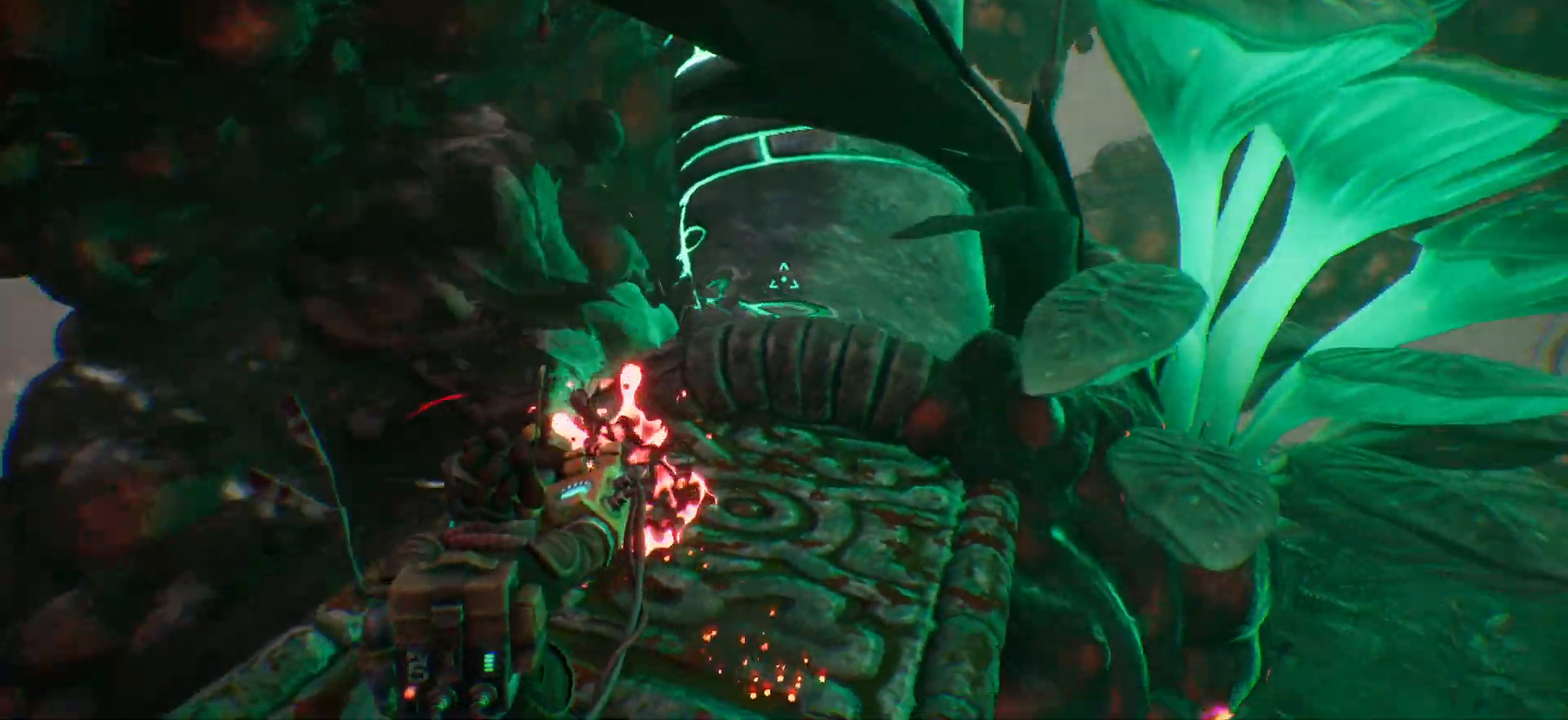
{"keys": [], "events": []}
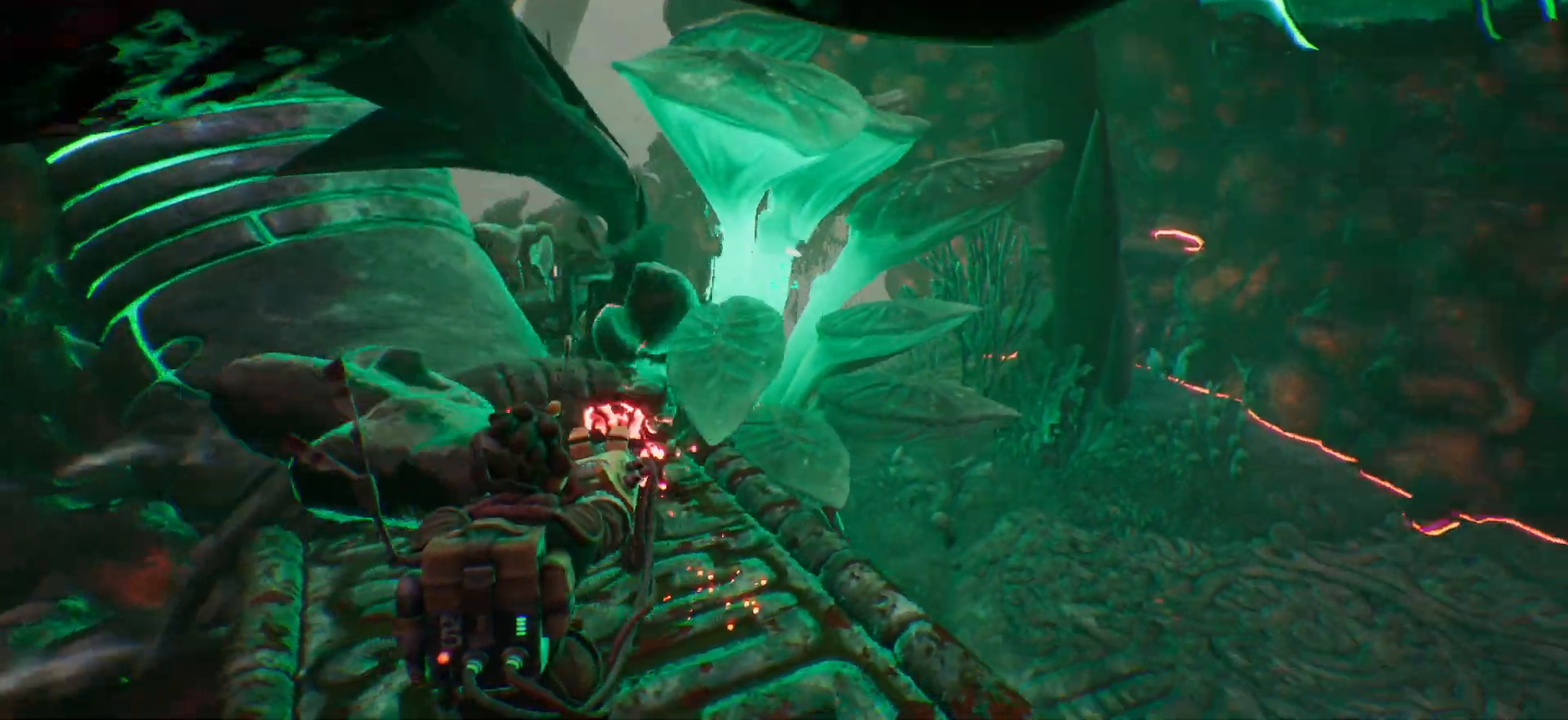
{"keys": [], "events": []}
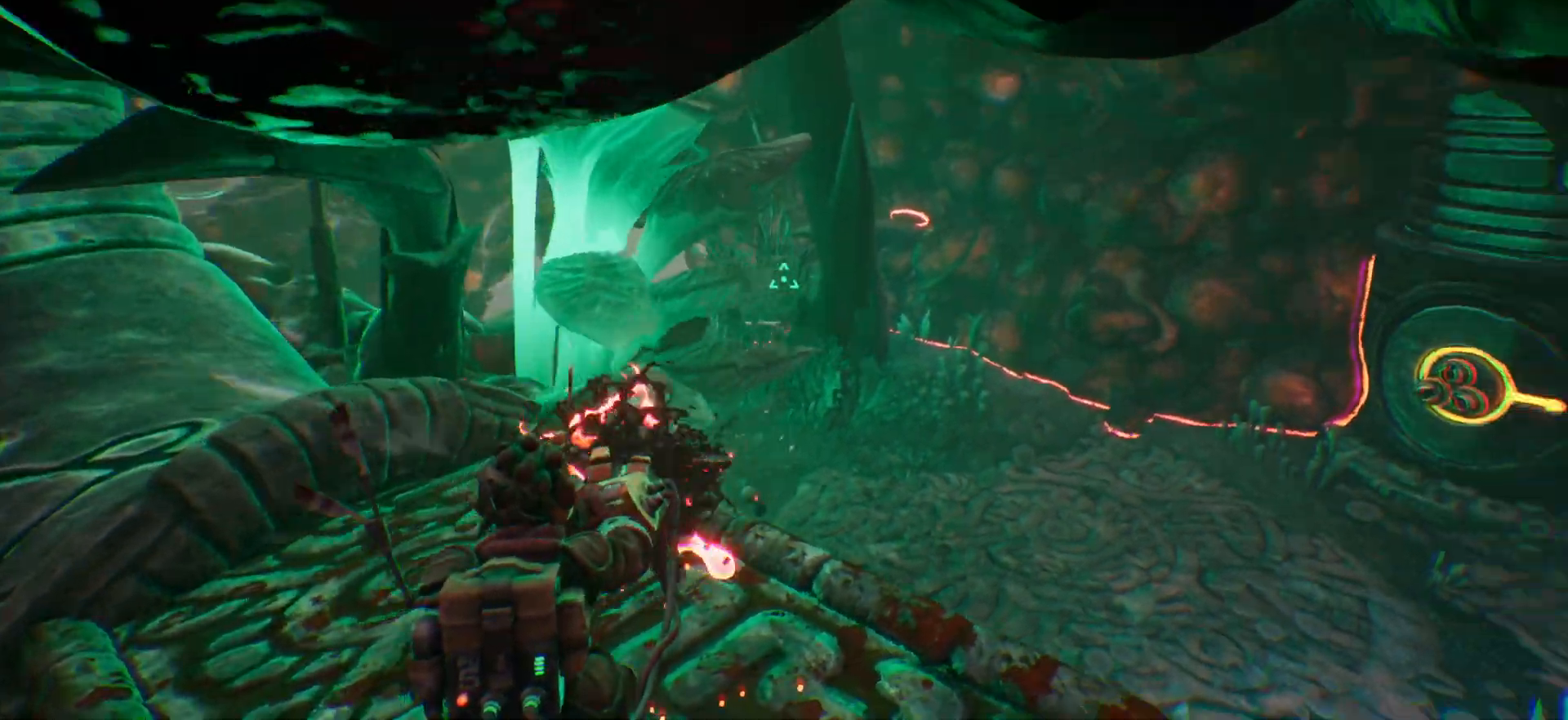
{"keys": ["w"], "events": [[333, "w", "down"]]}
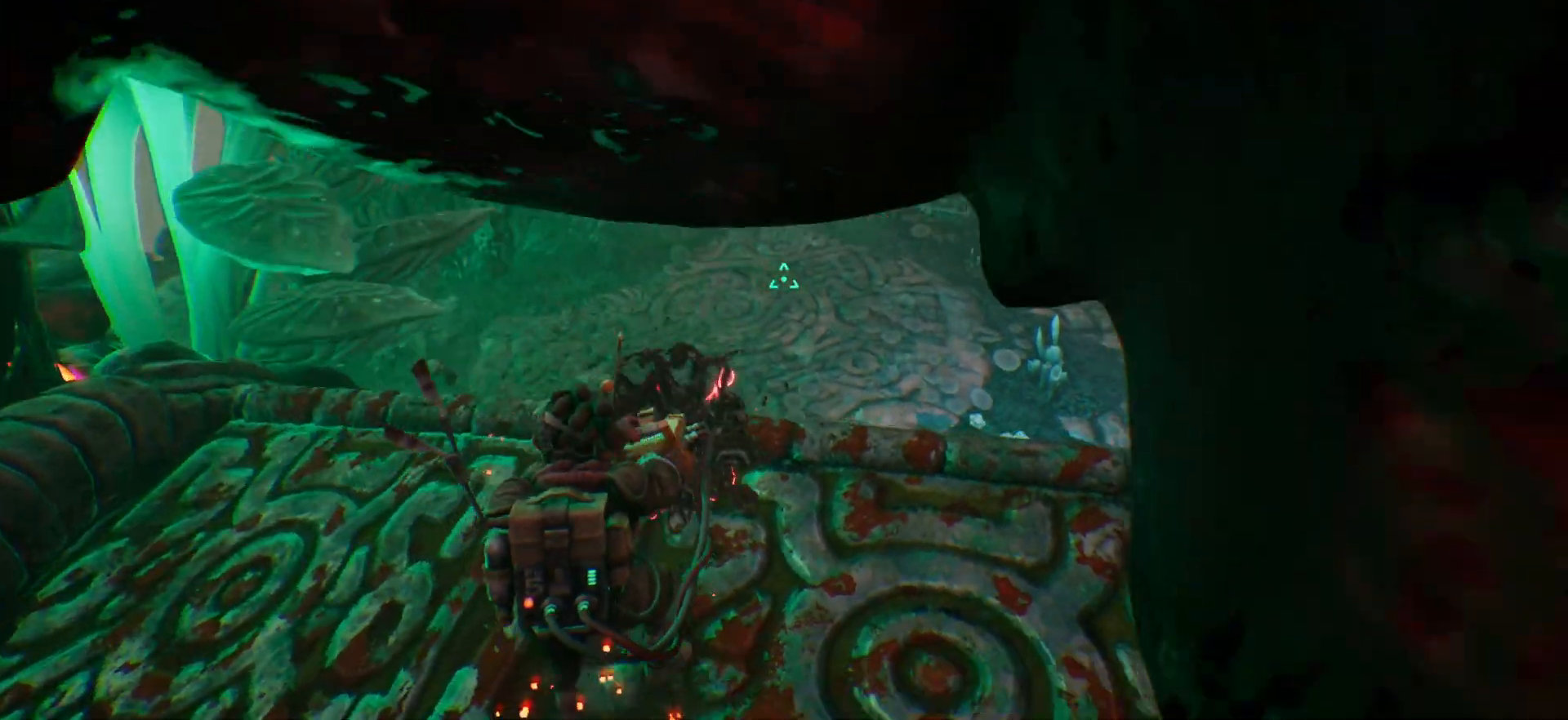
{"keys": ["shift", "w"], "events": [[167, "shift", "down"]]}
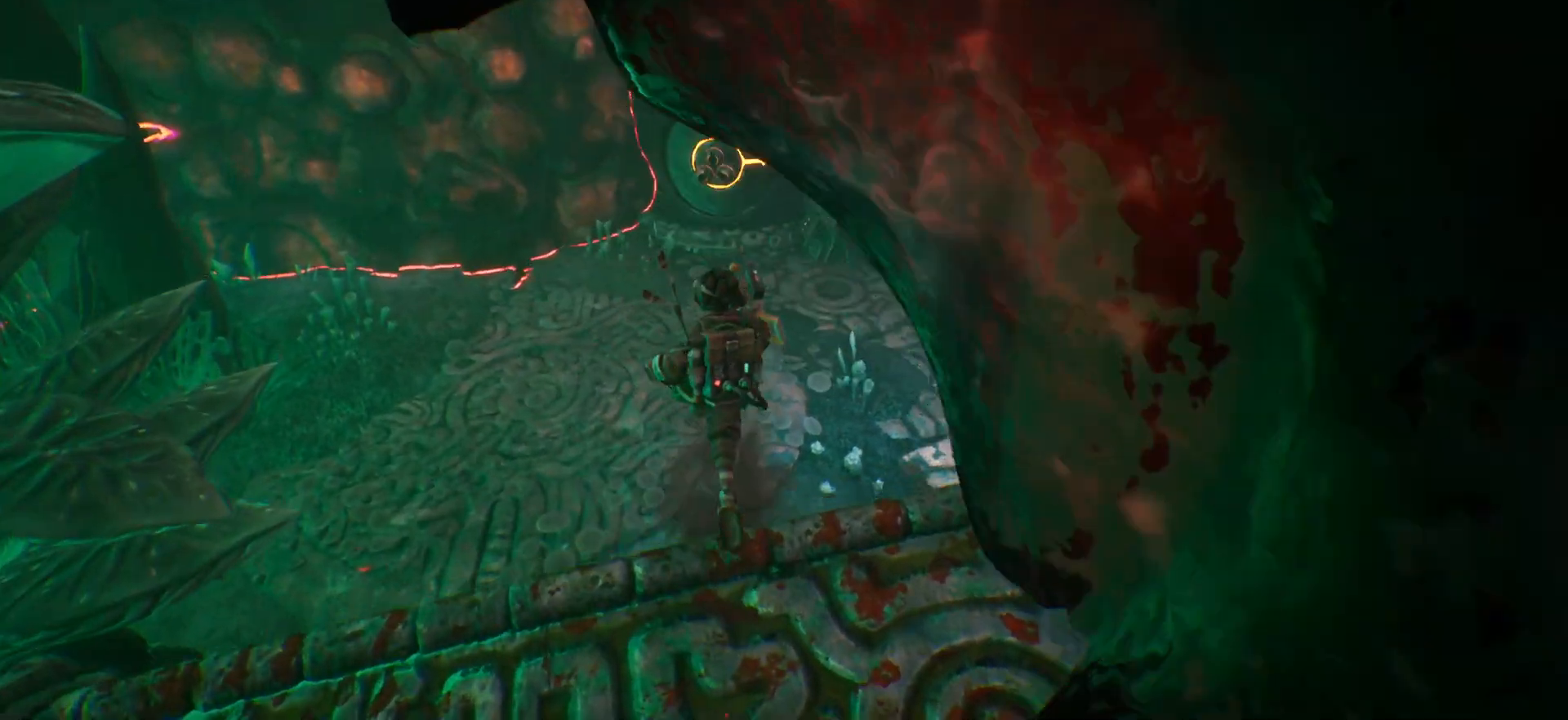
{"keys": ["w"], "events": [[417, "shift", "up"]]}
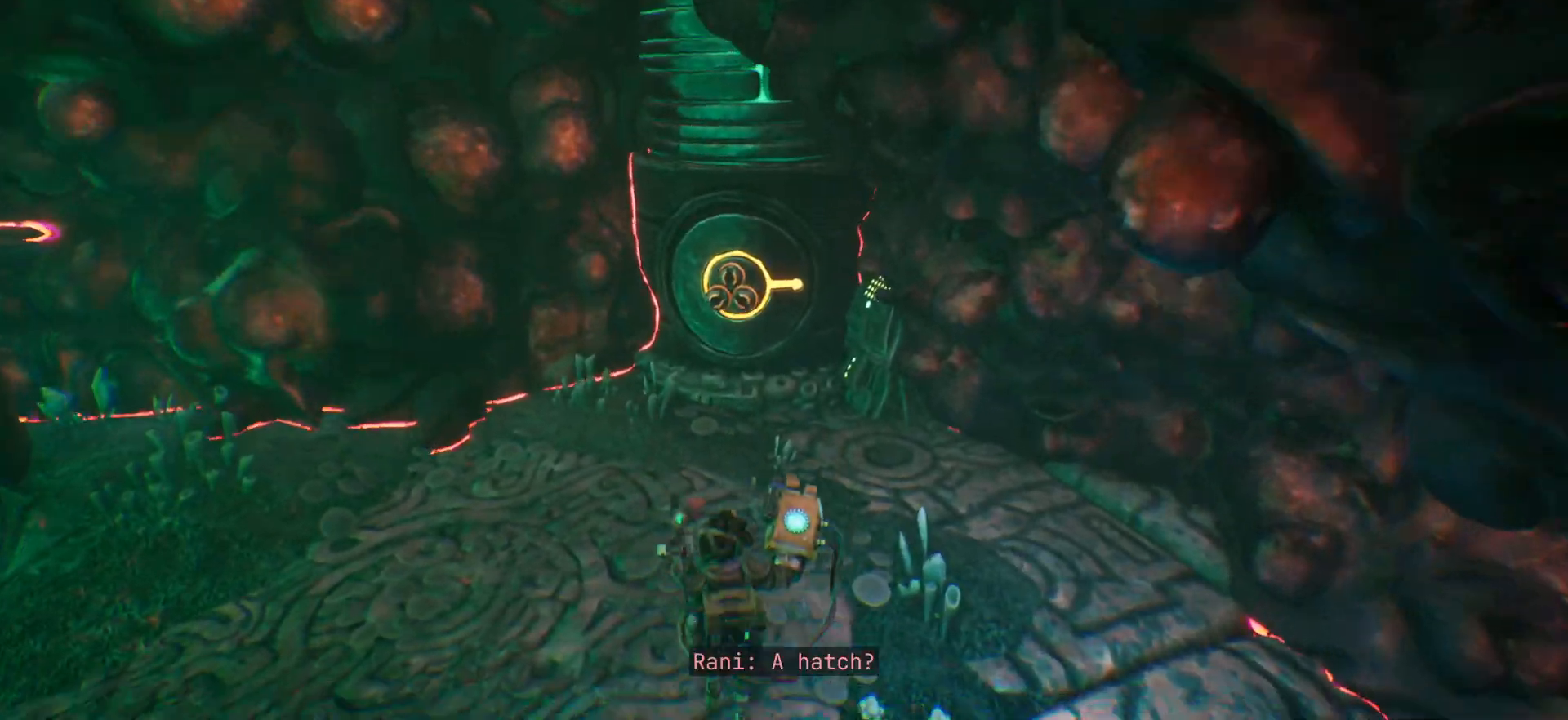
{"keys": ["w"], "events": []}
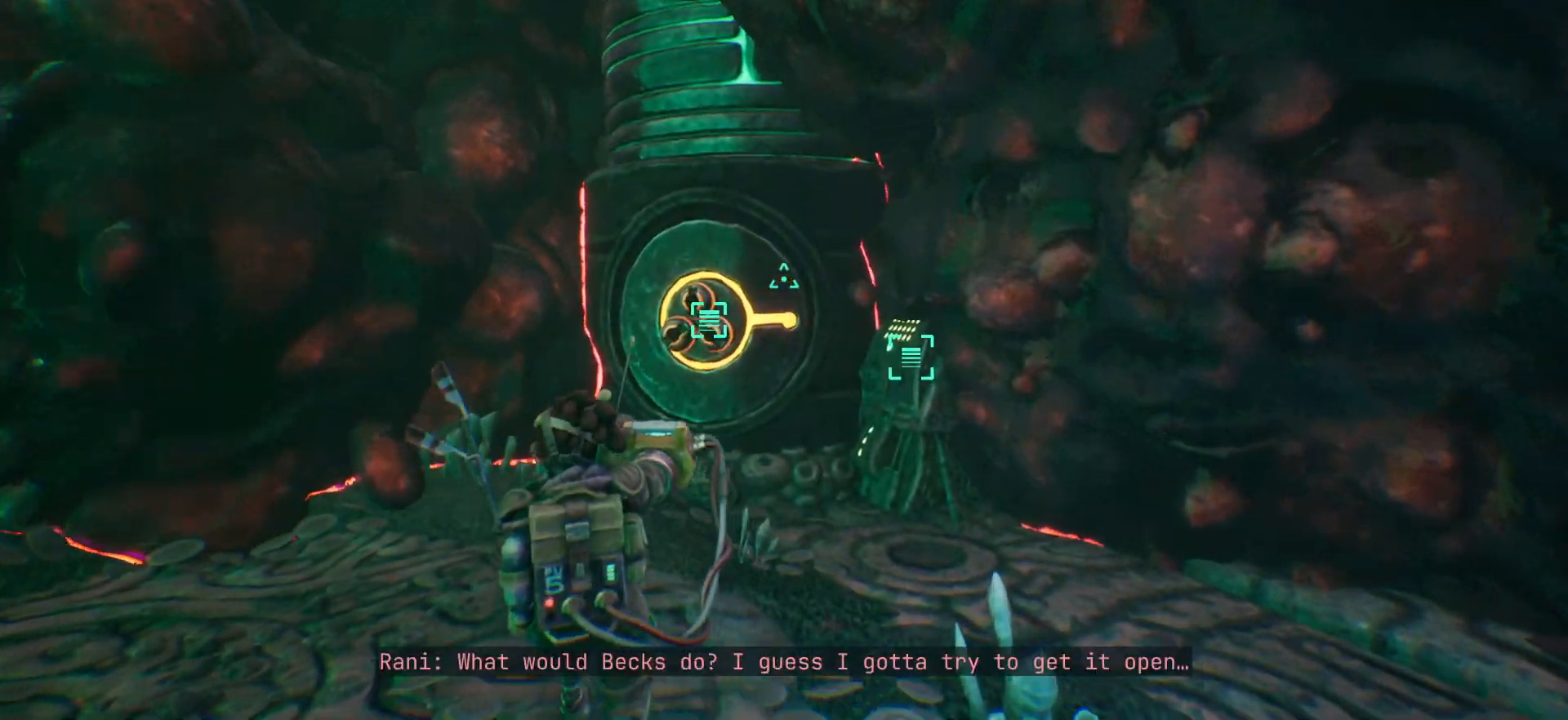
{"keys": ["w"], "events": []}
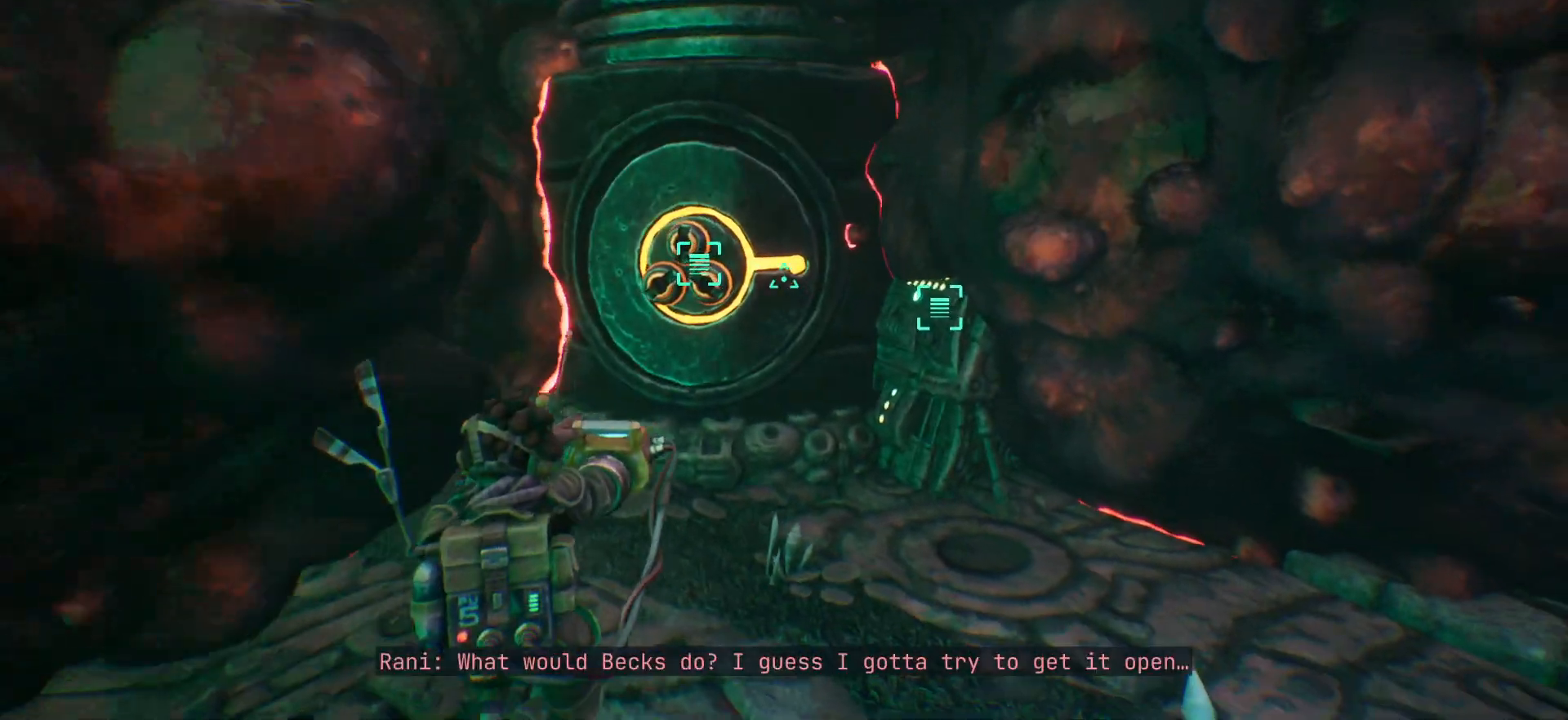
{"keys": [], "events": [[300, "w", "up"]]}
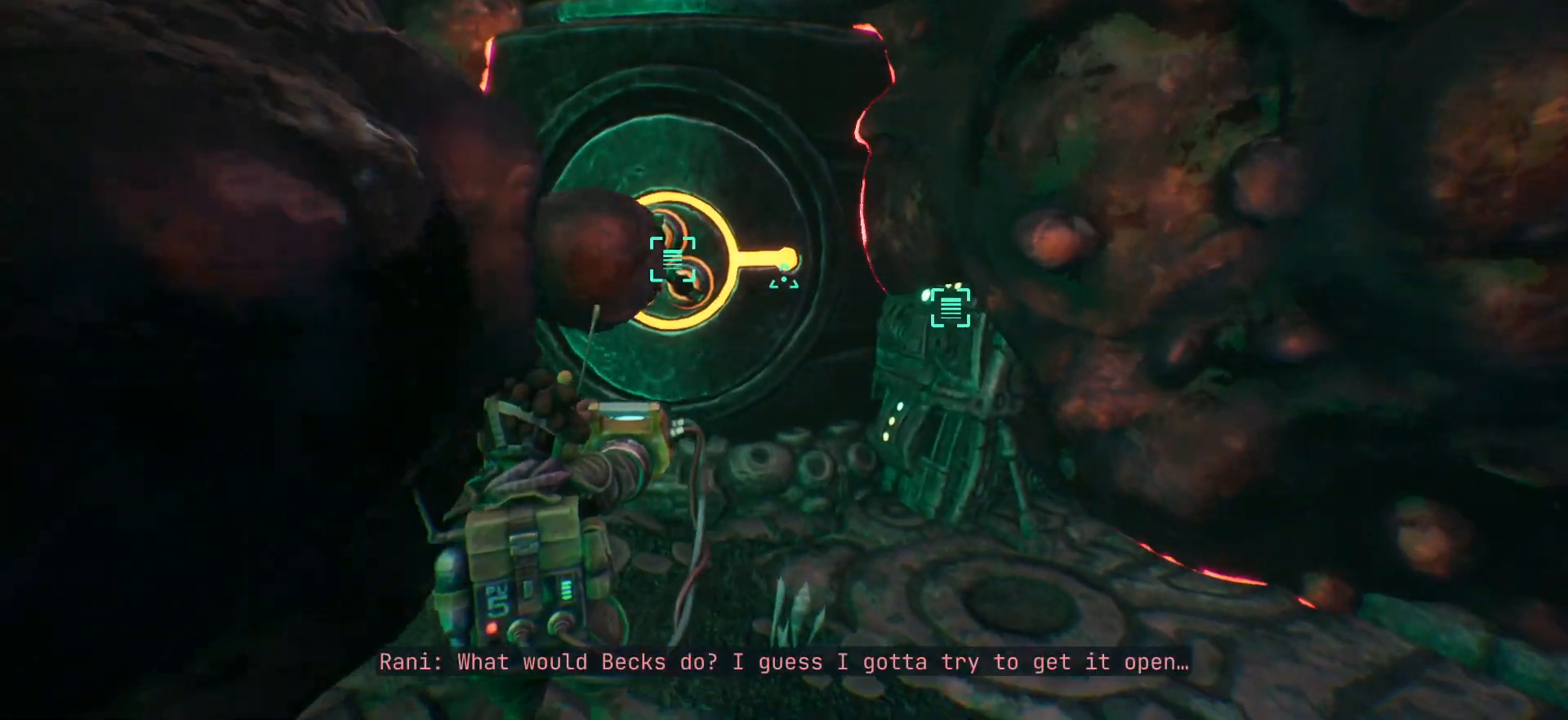
{"keys": [], "events": []}
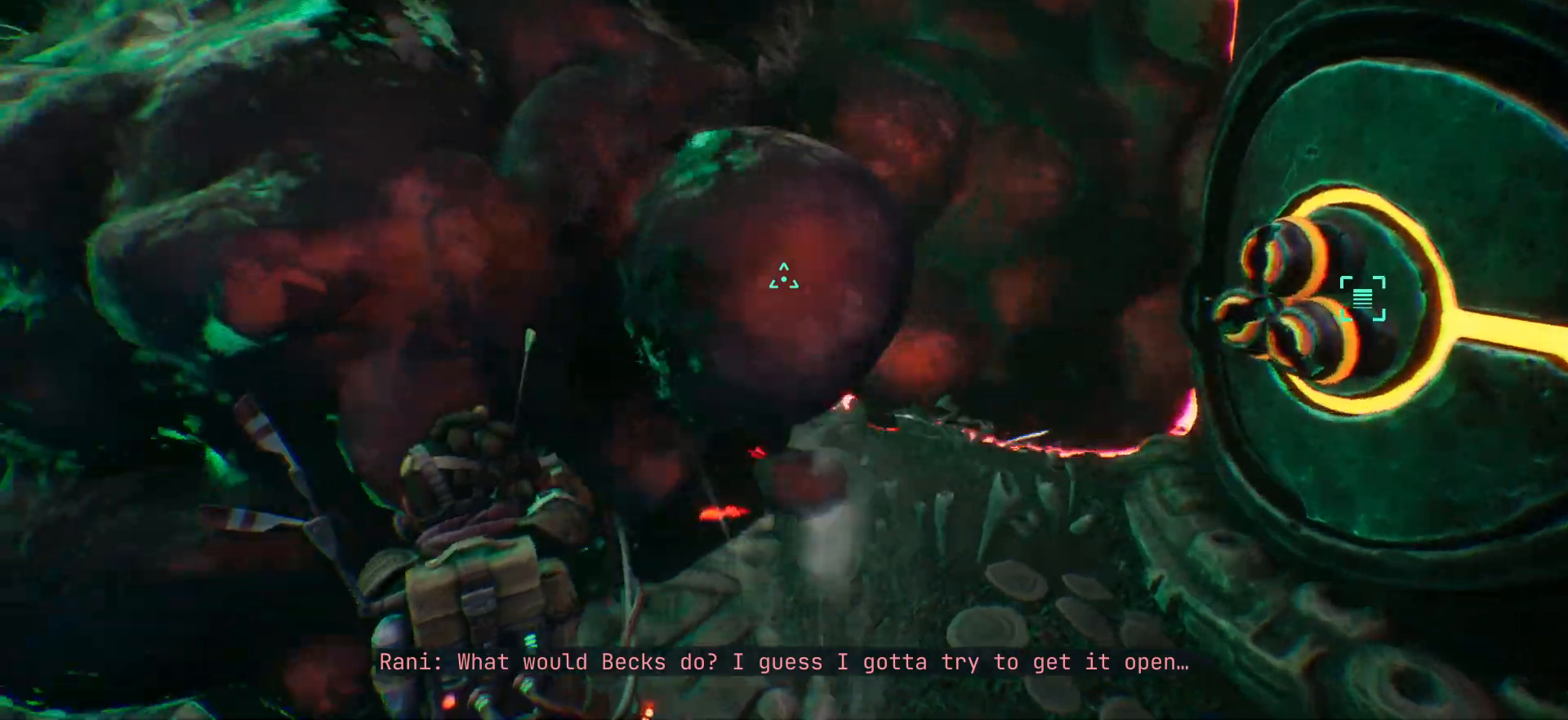
{"keys": [], "events": []}
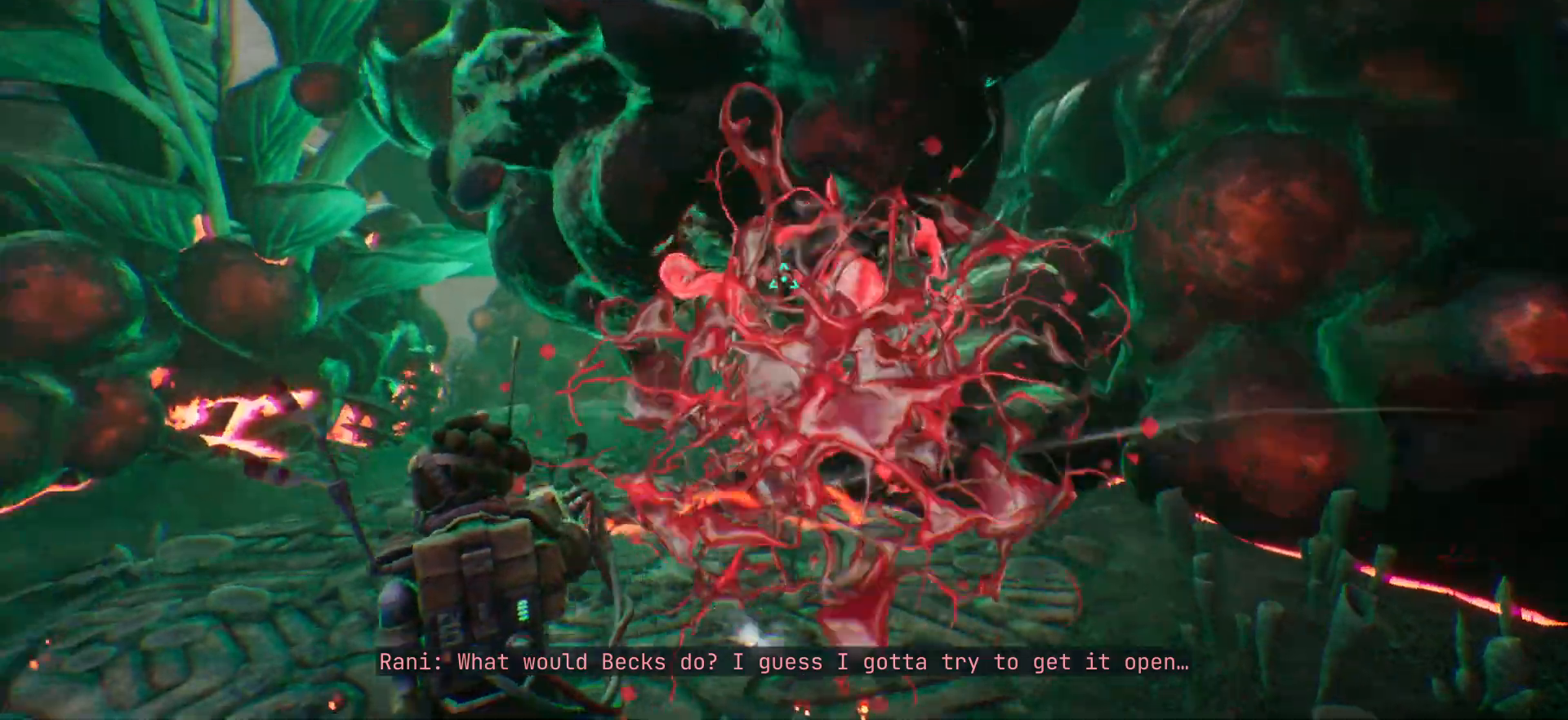
{"keys": ["w"], "events": [[317, "w", "down"]]}
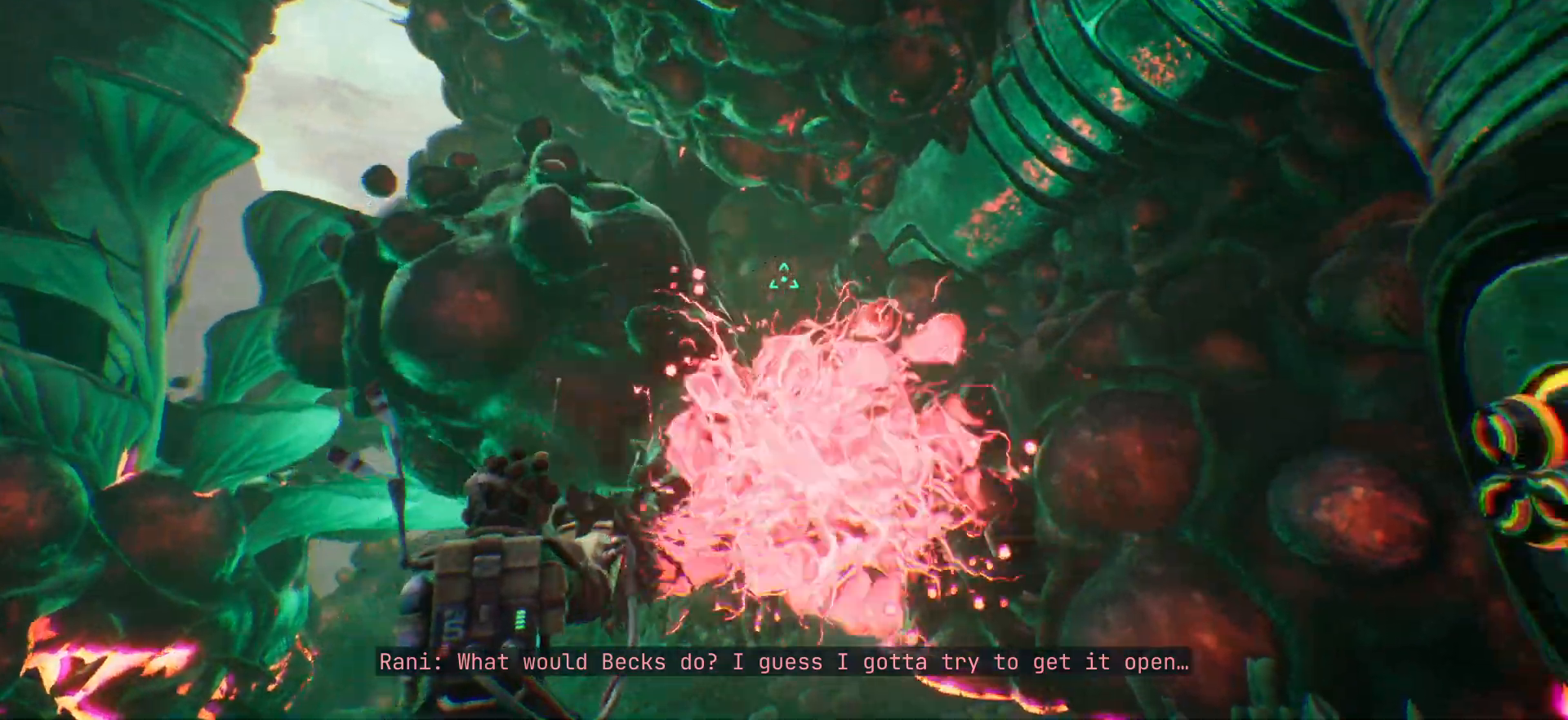
{"keys": ["w"], "events": []}
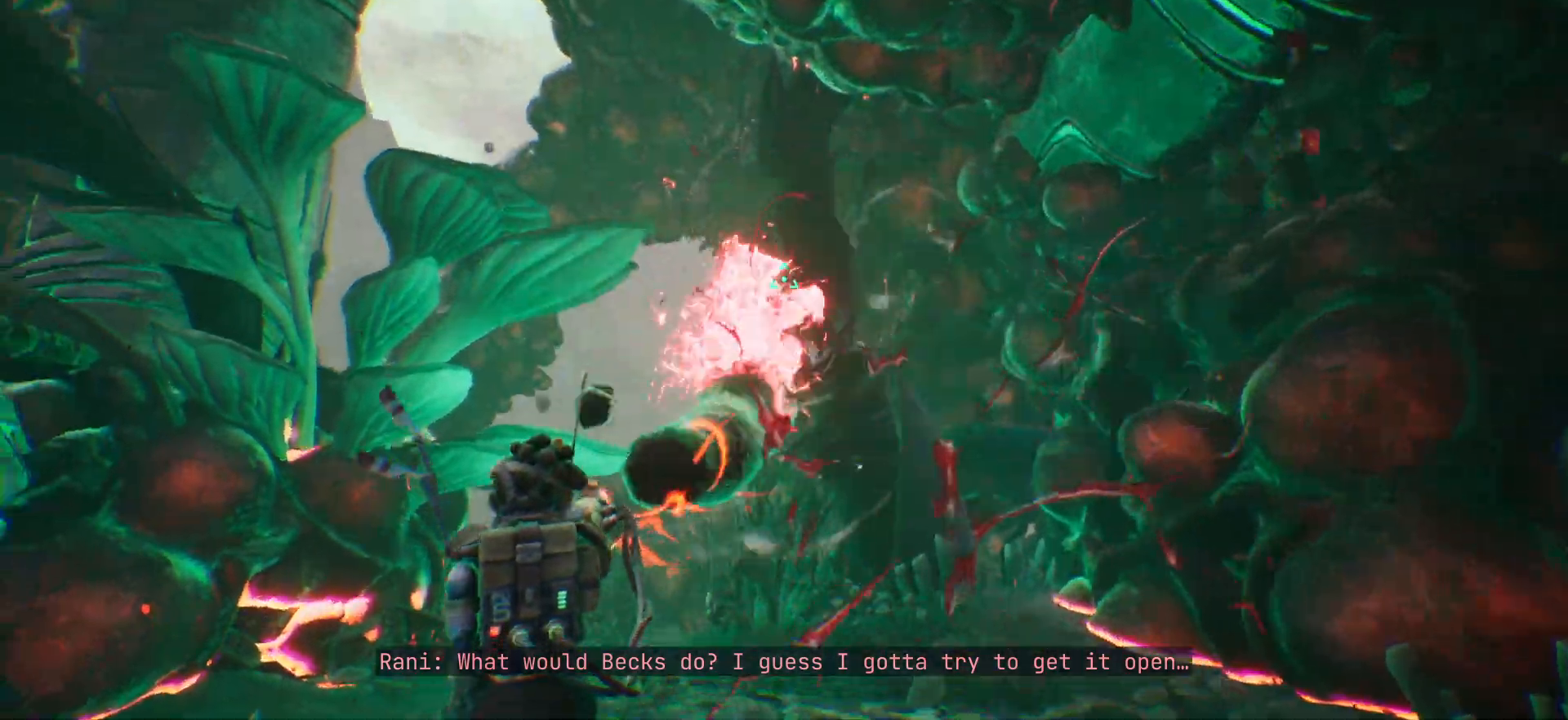
{"keys": ["w"], "events": [[200, "space", "down"], [350, "space", "up"]]}
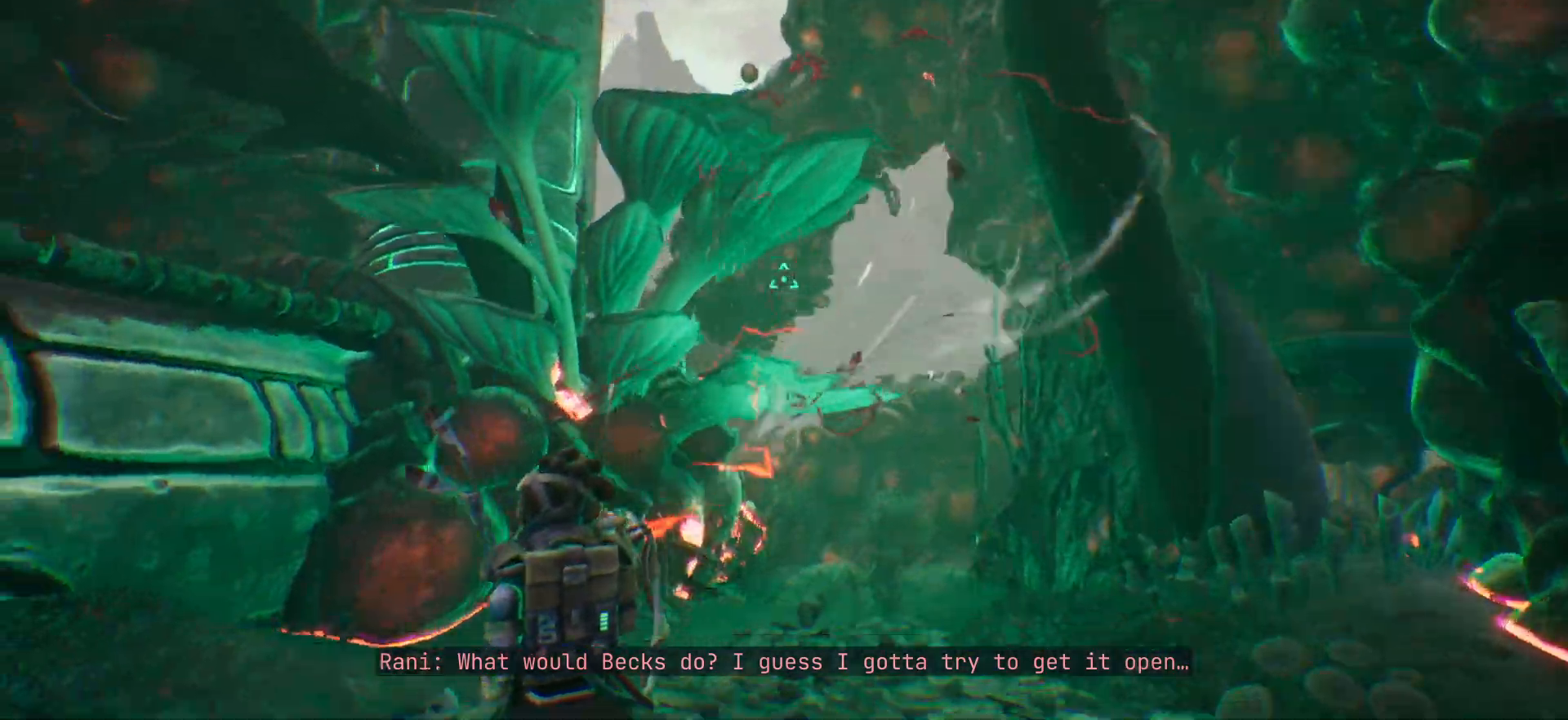
{"keys": [], "events": [[350, "w", "up"]]}
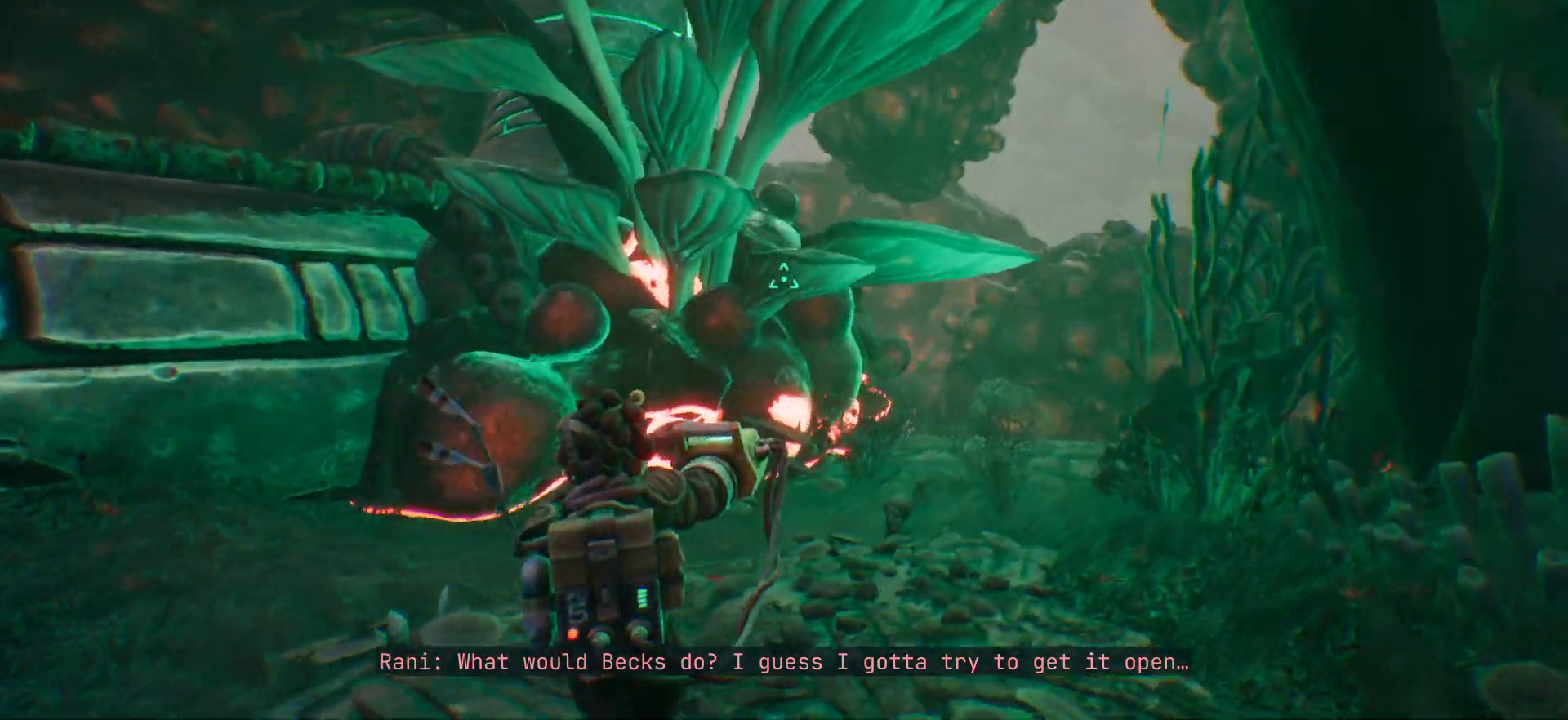
{"keys": ["w"], "events": [[183, "w", "down"]]}
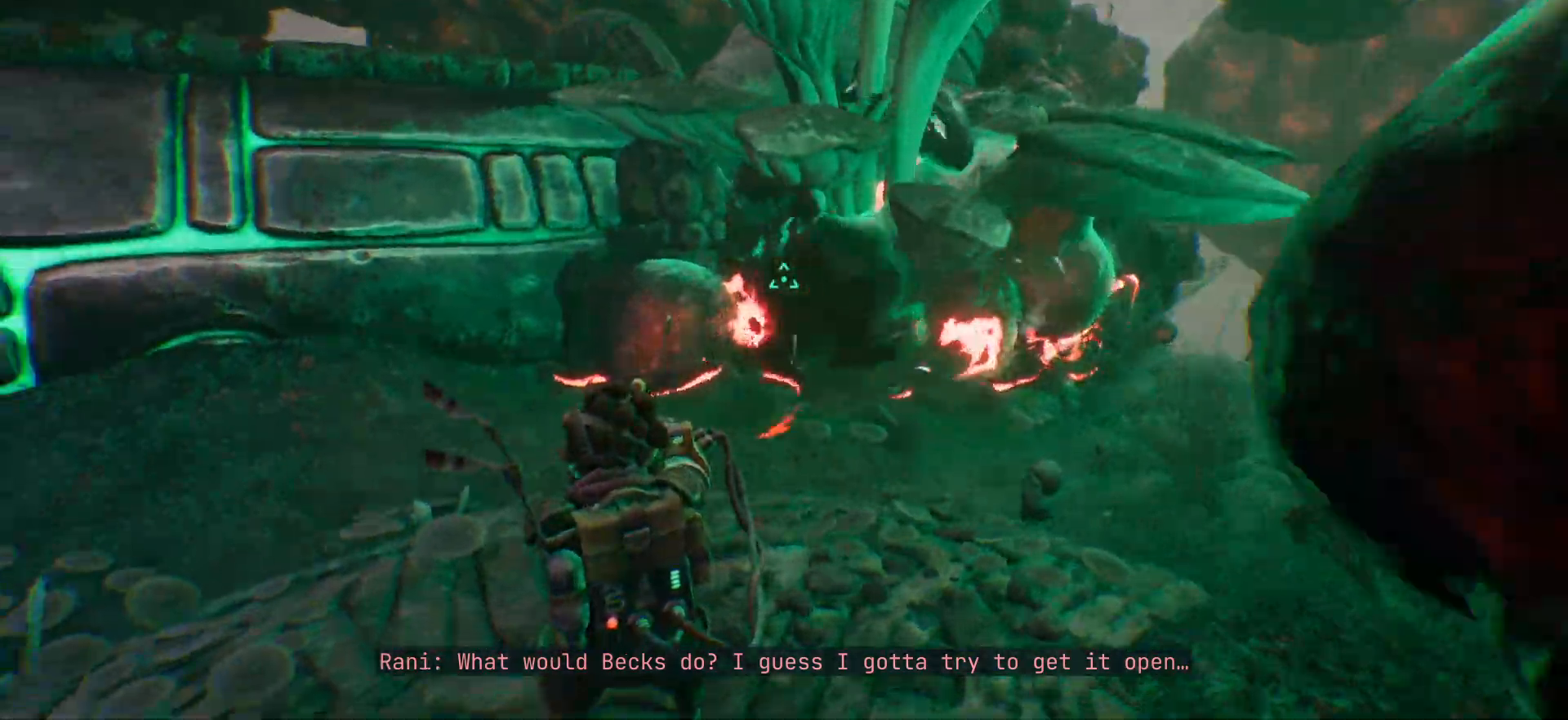
{"keys": ["w"], "events": []}